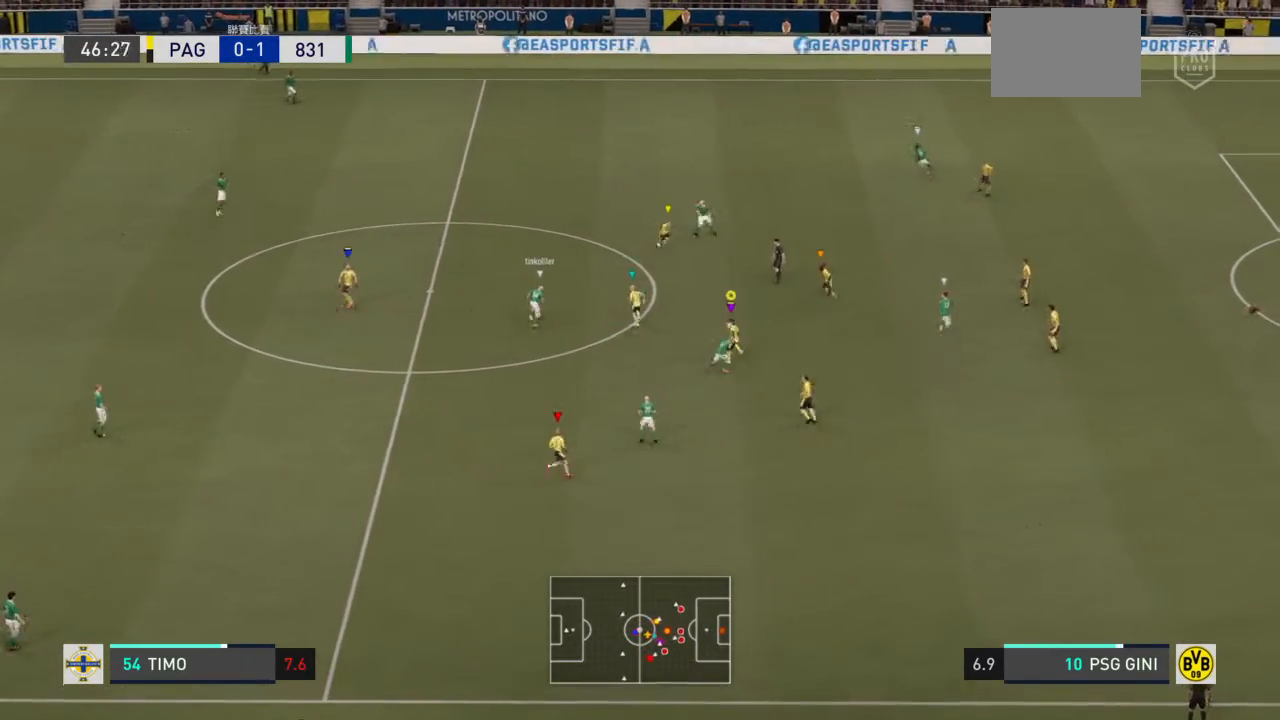
Gameplay with a controller (PlayStation layout); each line is a JSON object with the inputs held at the frame after it. "events" lists button and stick changes between this image and that frame as [ms after this image, input, new state], when the widget could be followed in between. Not read: L3 R3.
{"buttons": ["L2", "R2"], "left_stick": "up-right", "right_stick": "center", "events": []}
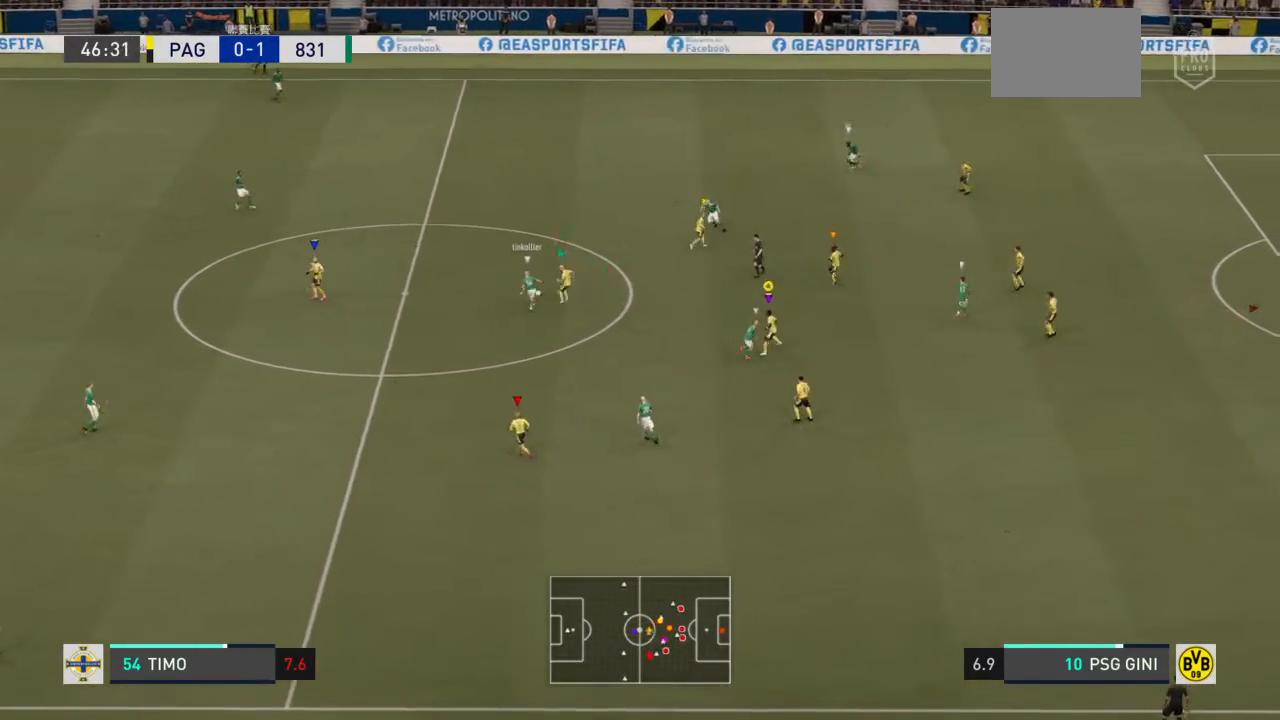
{"buttons": ["L2", "R2"], "left_stick": "up-right", "right_stick": "center", "events": []}
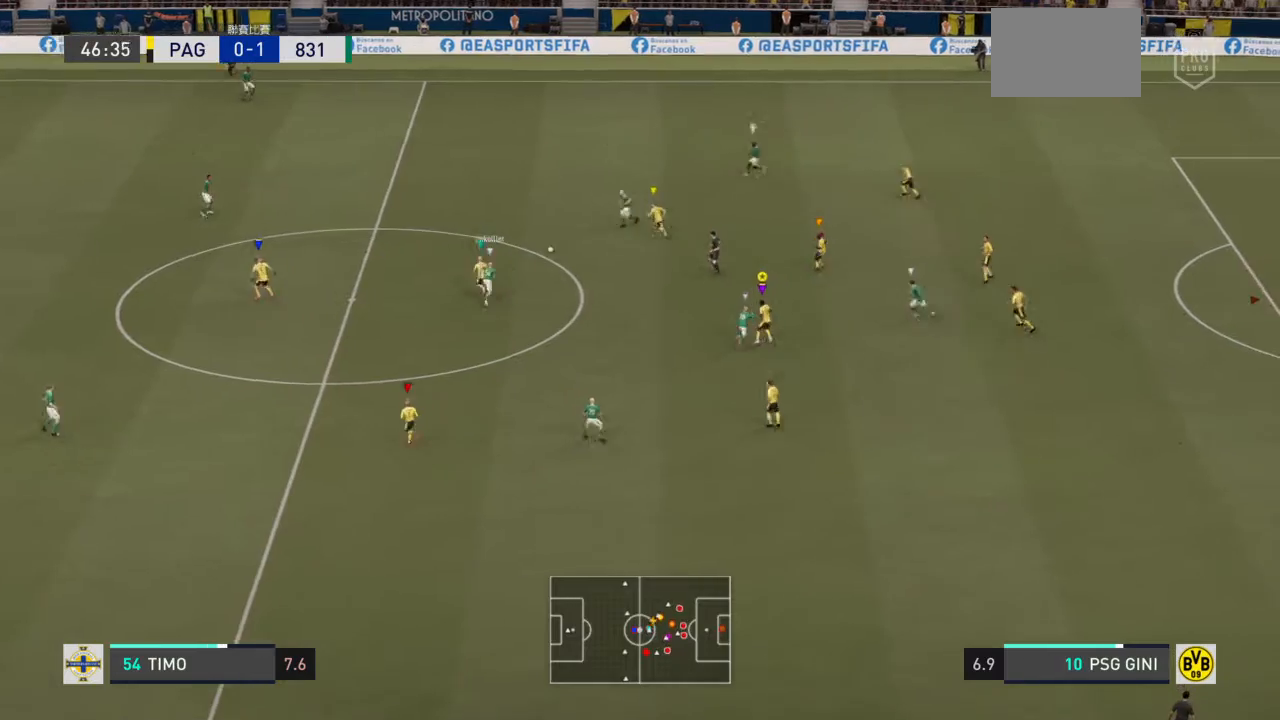
{"buttons": ["L2"], "left_stick": "up-right", "right_stick": "center", "events": [[500, "R2", "up"]]}
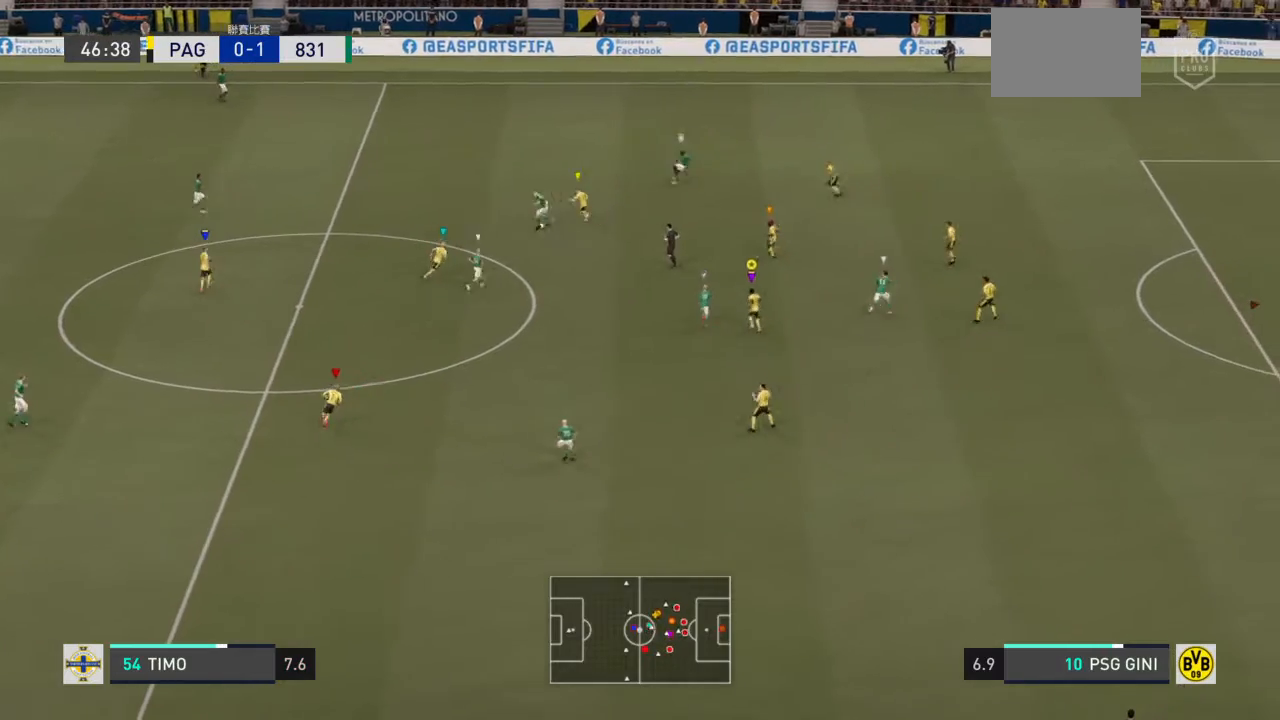
{"buttons": ["L2"], "left_stick": "up-right", "right_stick": "center", "events": []}
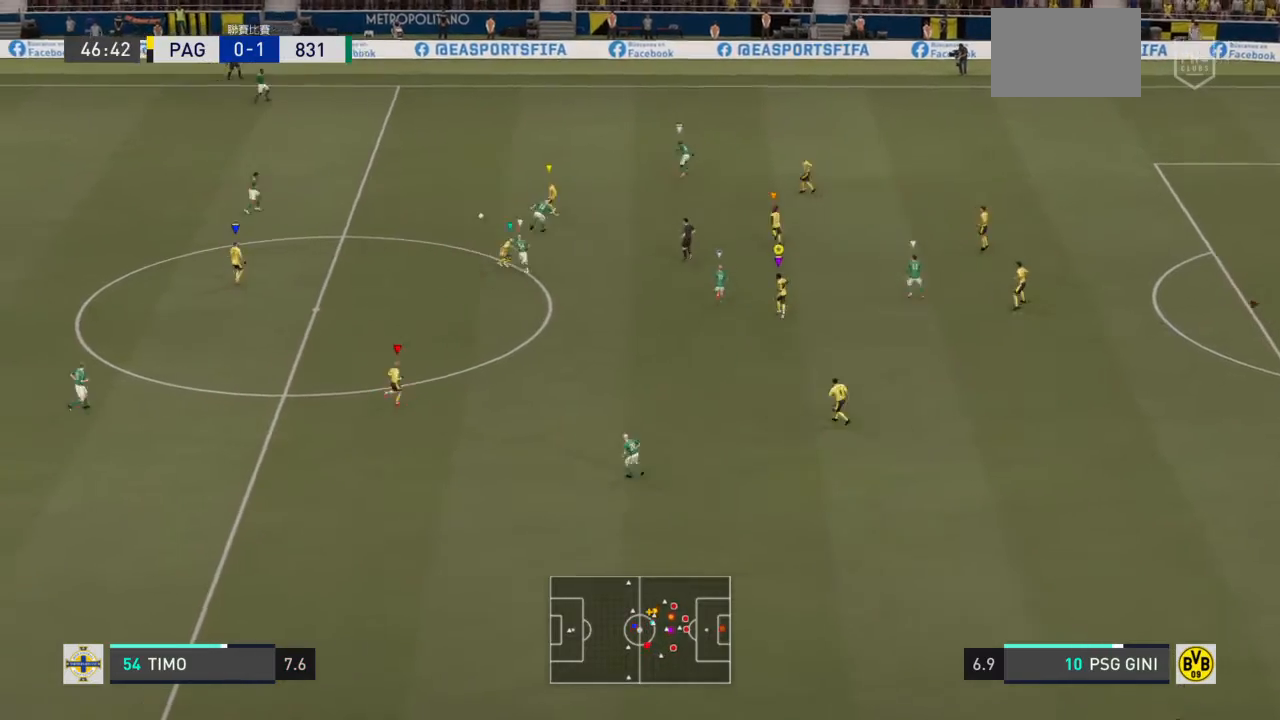
{"buttons": ["L2"], "left_stick": "up", "right_stick": "center", "events": [[433, "left_stick", "up"]]}
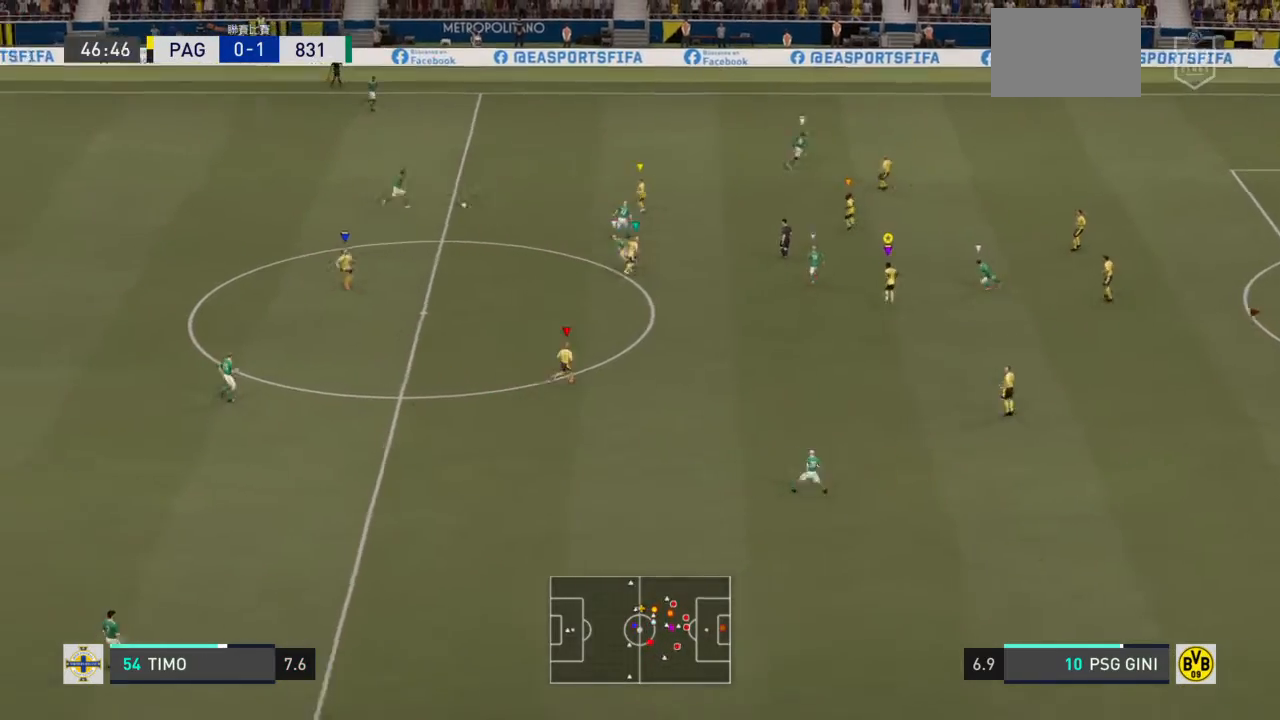
{"buttons": ["L2"], "left_stick": "up-left", "right_stick": "center", "events": [[334, "left_stick", "up-left"]]}
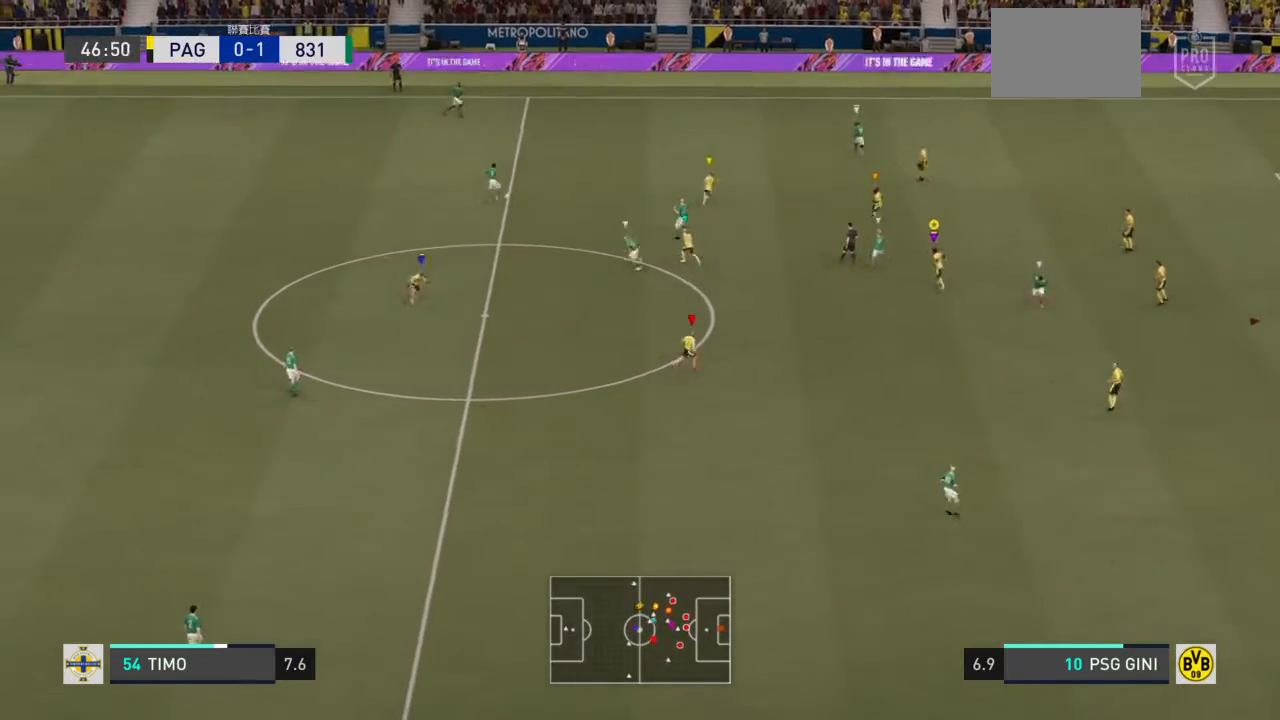
{"buttons": ["L2"], "left_stick": "up-right", "right_stick": "center", "events": [[166, "left_stick", "up"], [333, "left_stick", "up-right"]]}
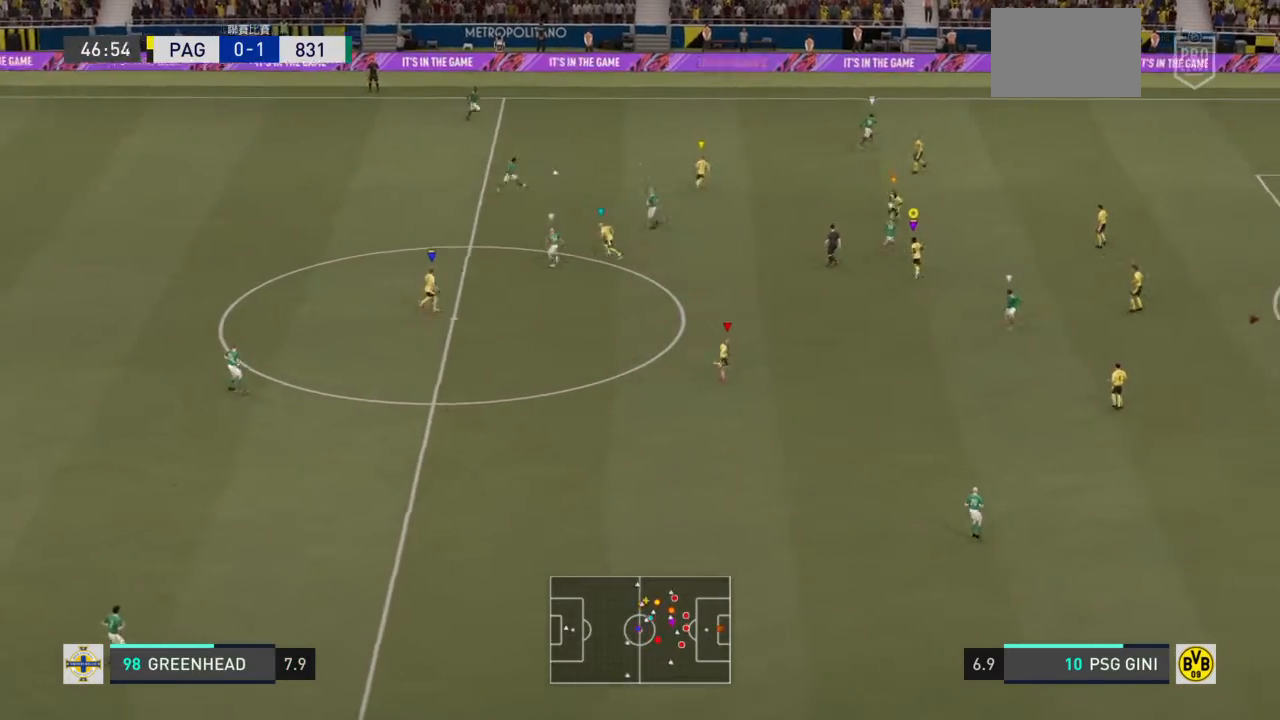
{"buttons": ["L2"], "left_stick": "right", "right_stick": "center", "events": [[367, "left_stick", "right"]]}
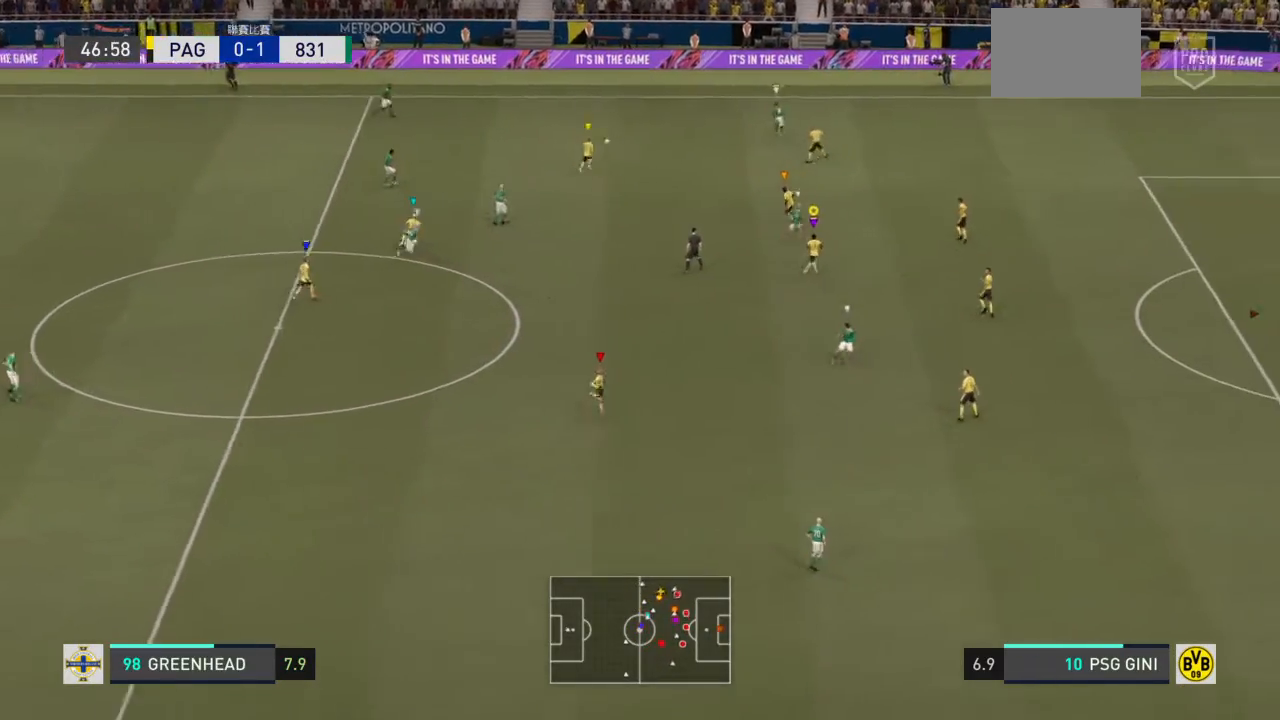
{"buttons": ["L2"], "left_stick": "right", "right_stick": "center", "events": []}
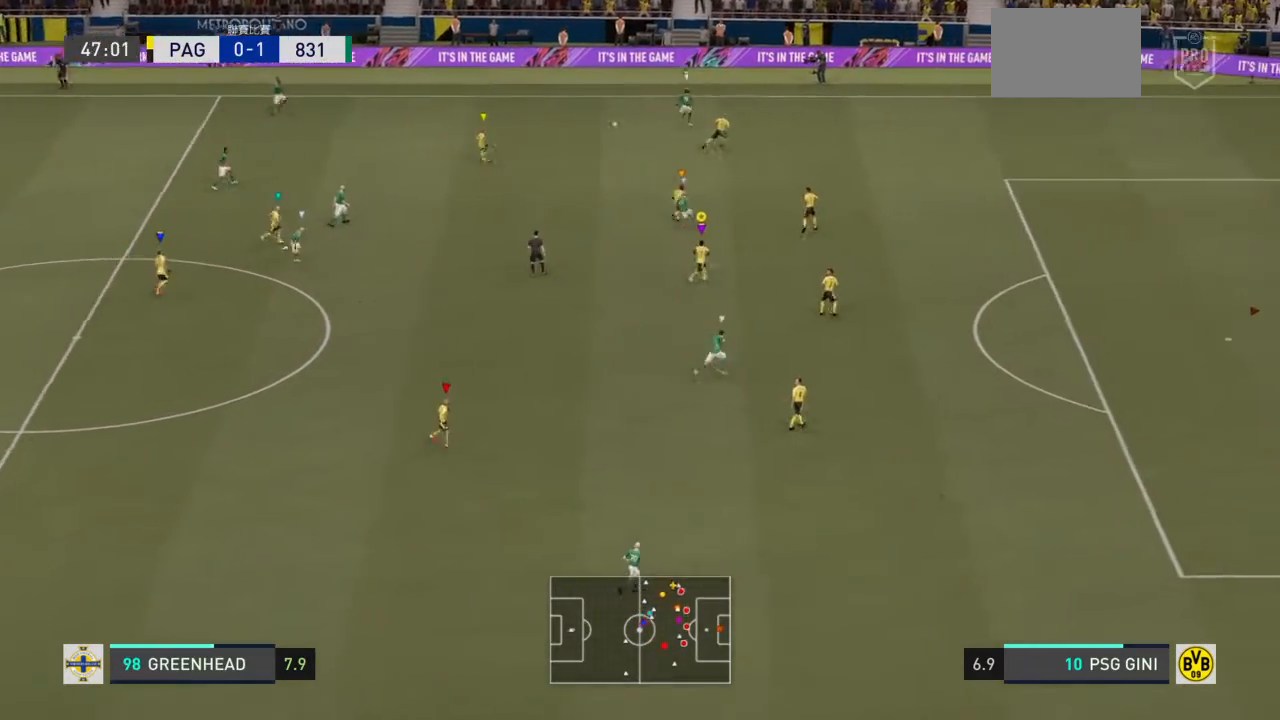
{"buttons": [], "left_stick": "right", "right_stick": "center", "events": [[67, "L2", "up"]]}
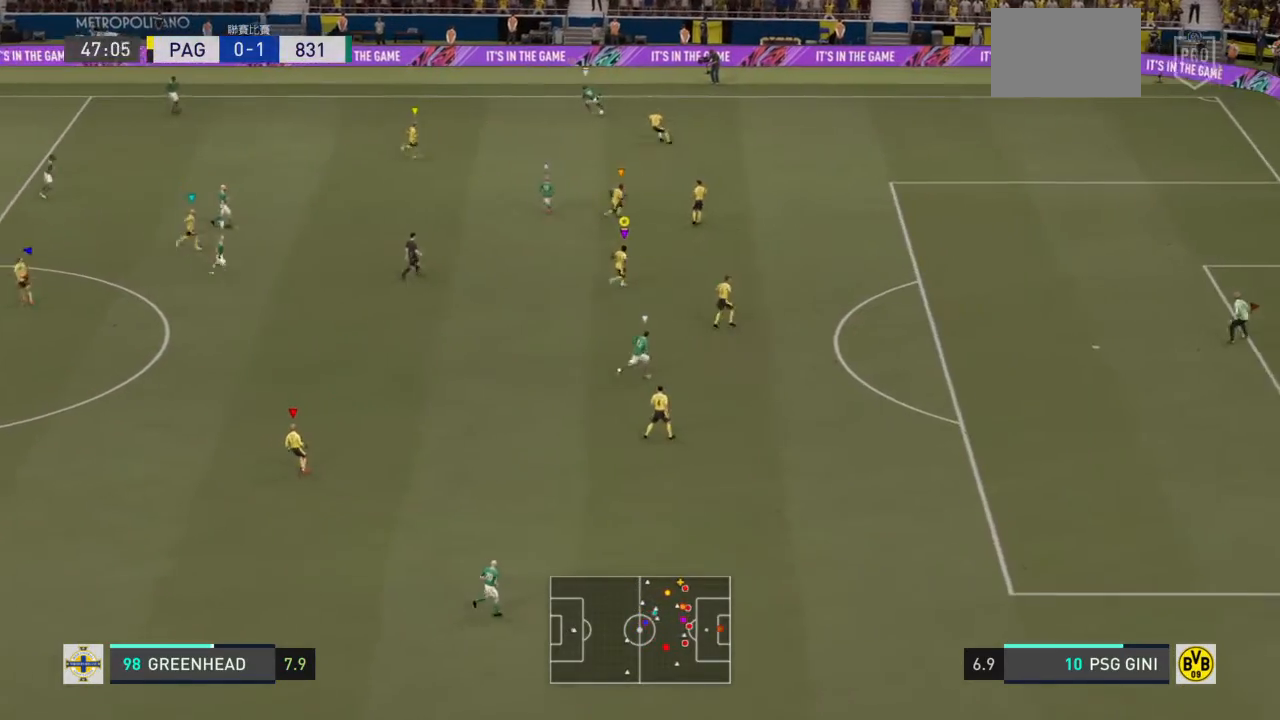
{"buttons": [], "left_stick": "up-right", "right_stick": "center", "events": [[400, "left_stick", "up-right"]]}
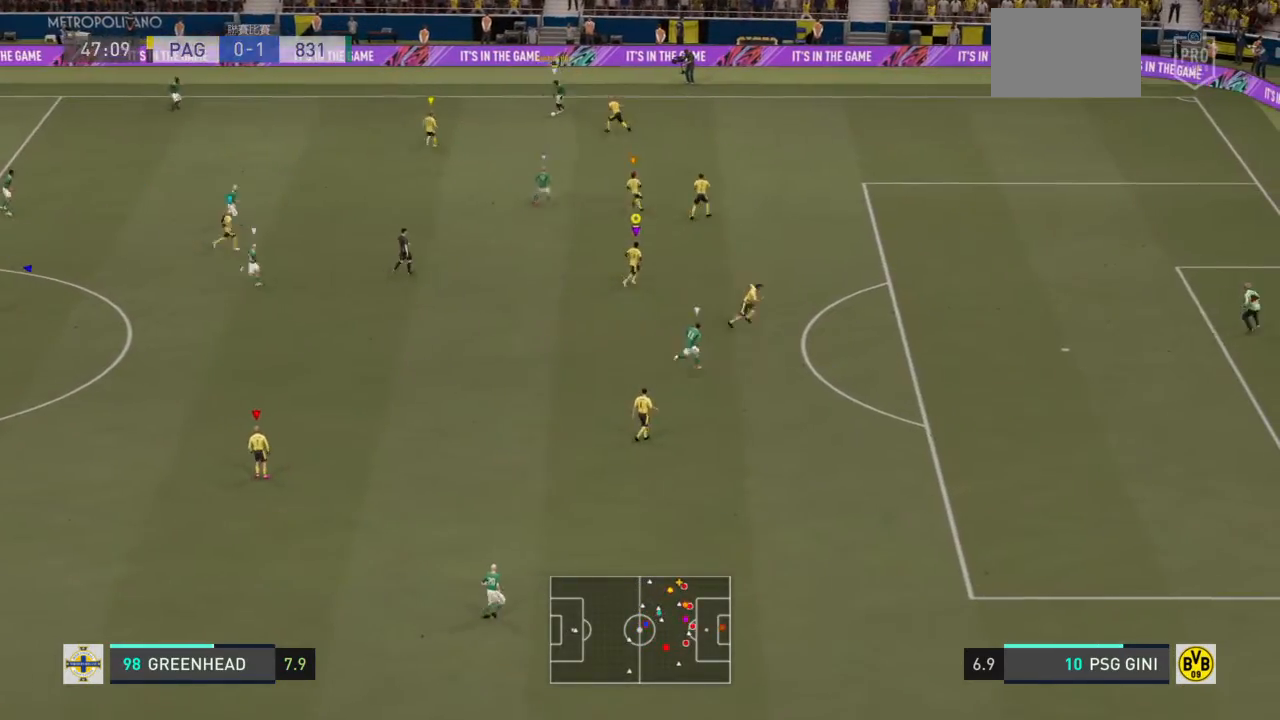
{"buttons": [], "left_stick": "center", "right_stick": "center", "events": [[434, "left_stick", "center"]]}